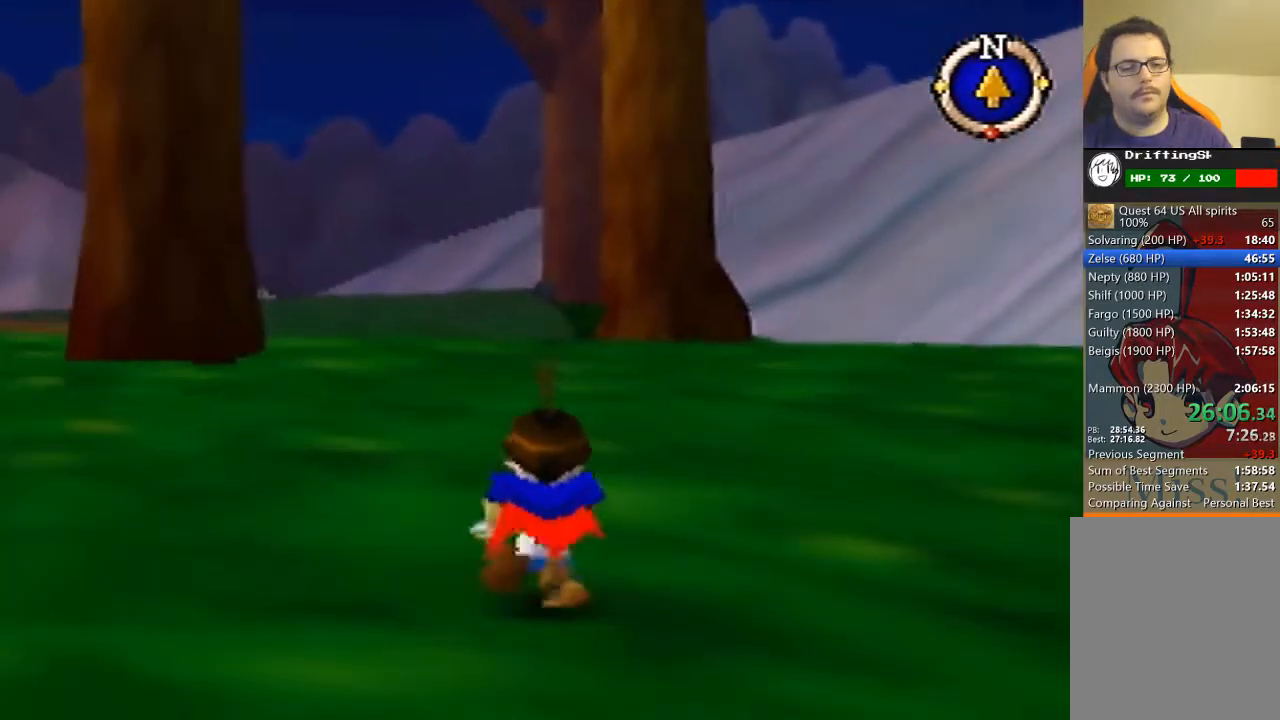
Gameplay with a controller (Nintendo layout); each line is a JSON object with the inputs held at the frame after it. "events" lists button and stick changes between this image and that frame as [ms after this image, input, new state], when the widget could be followed in between. Not read: L3 R3 Z.
{"buttons": [], "left_stick": "up", "events": []}
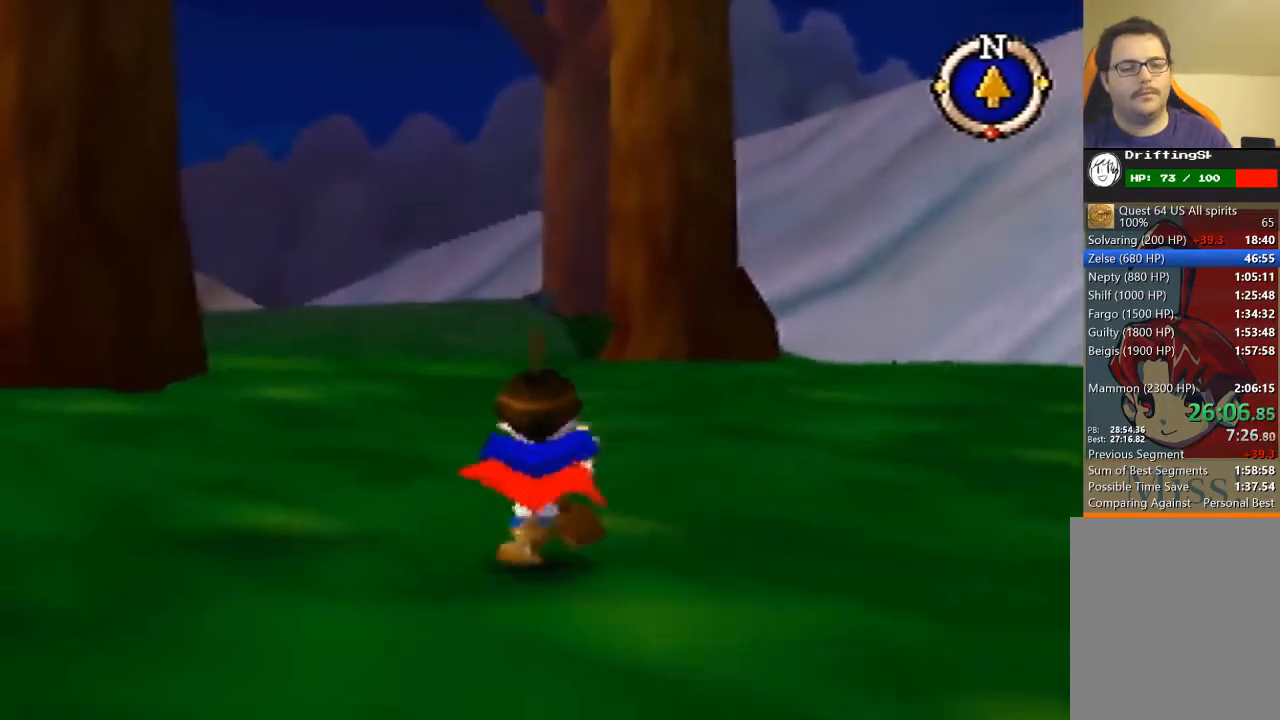
{"buttons": [], "left_stick": "up", "events": []}
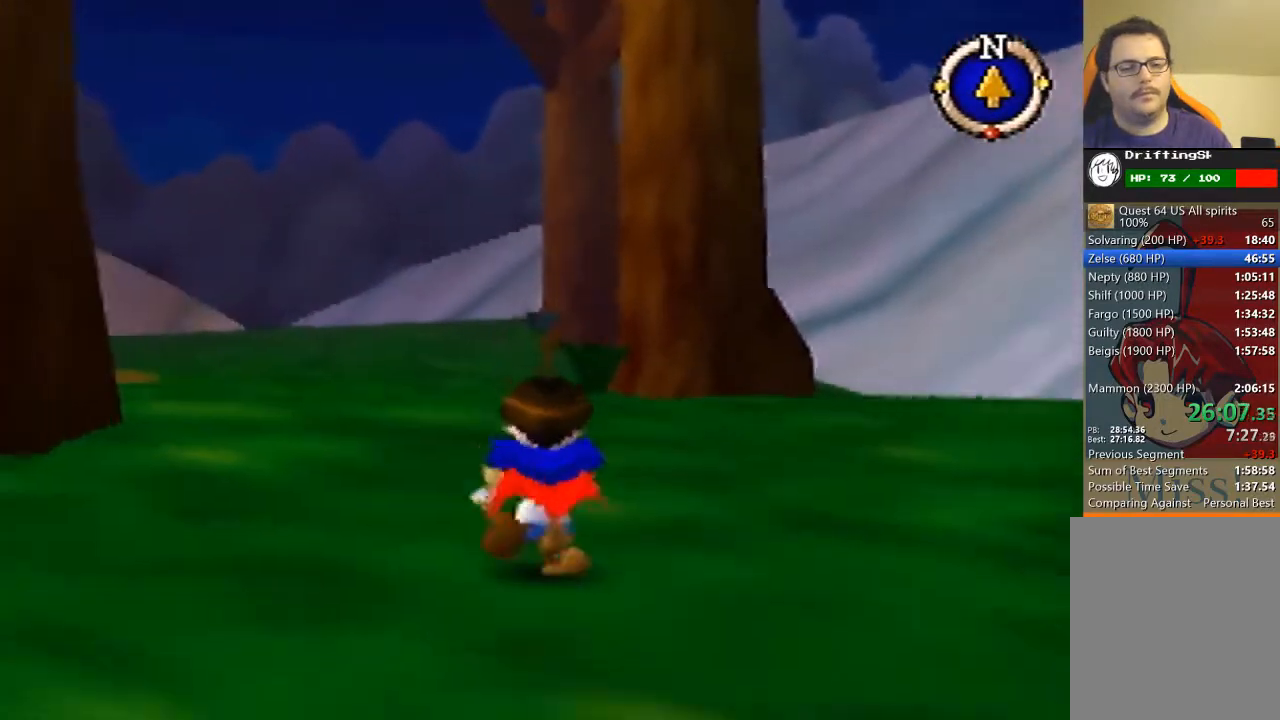
{"buttons": [], "left_stick": "up", "events": []}
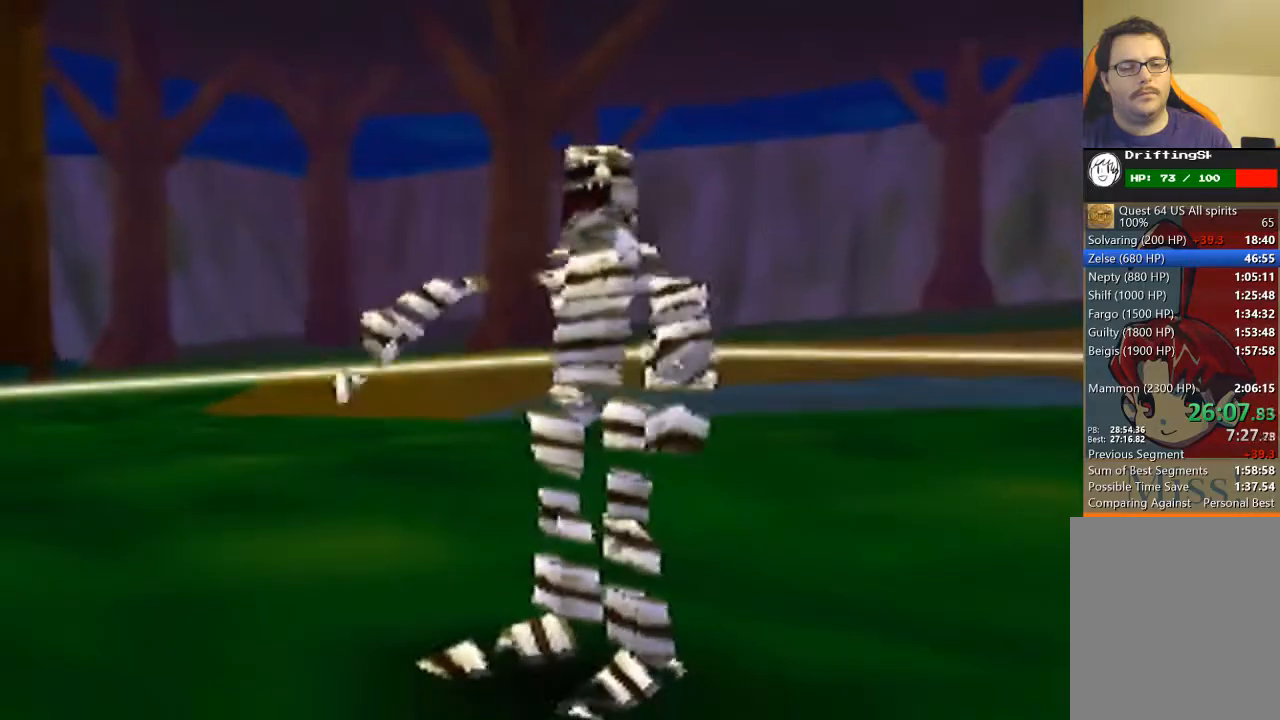
{"buttons": [], "left_stick": "up", "events": []}
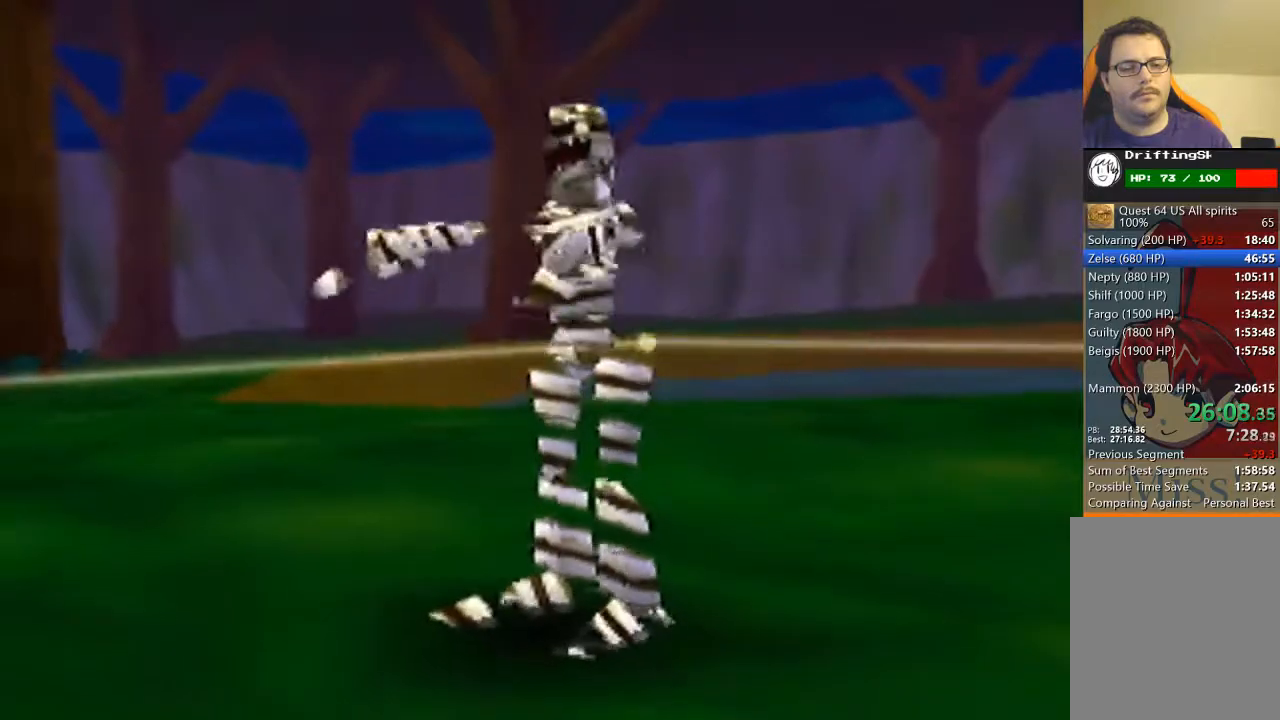
{"buttons": ["A"], "left_stick": "up", "events": [[333, "A", "down"], [433, "A", "up"], [500, "A", "down"]]}
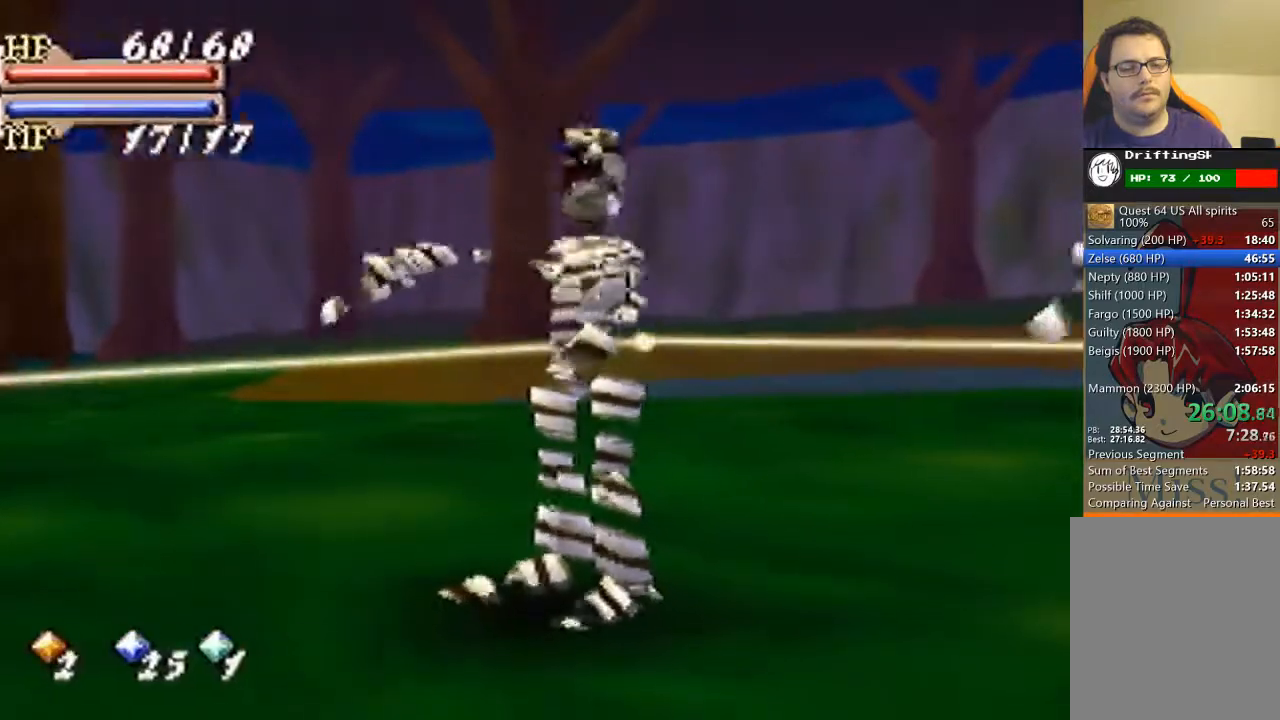
{"buttons": [], "left_stick": "up", "events": [[67, "A", "up"], [133, "A", "down"], [200, "A", "up"], [300, "A", "down"], [367, "A", "up"], [467, "A", "down"], [500, "A", "up"]]}
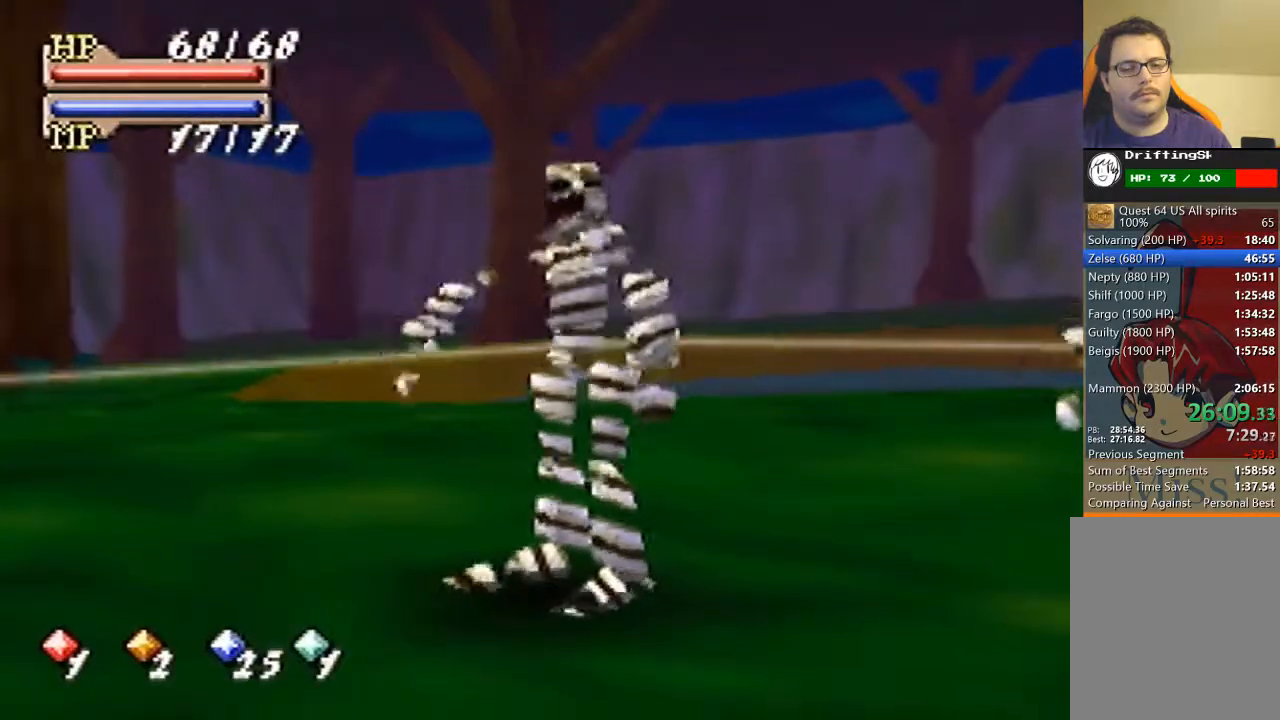
{"buttons": [], "left_stick": "down", "events": [[100, "A", "down"], [167, "A", "up"], [233, "left_stick", "center"], [300, "left_stick", "down"]]}
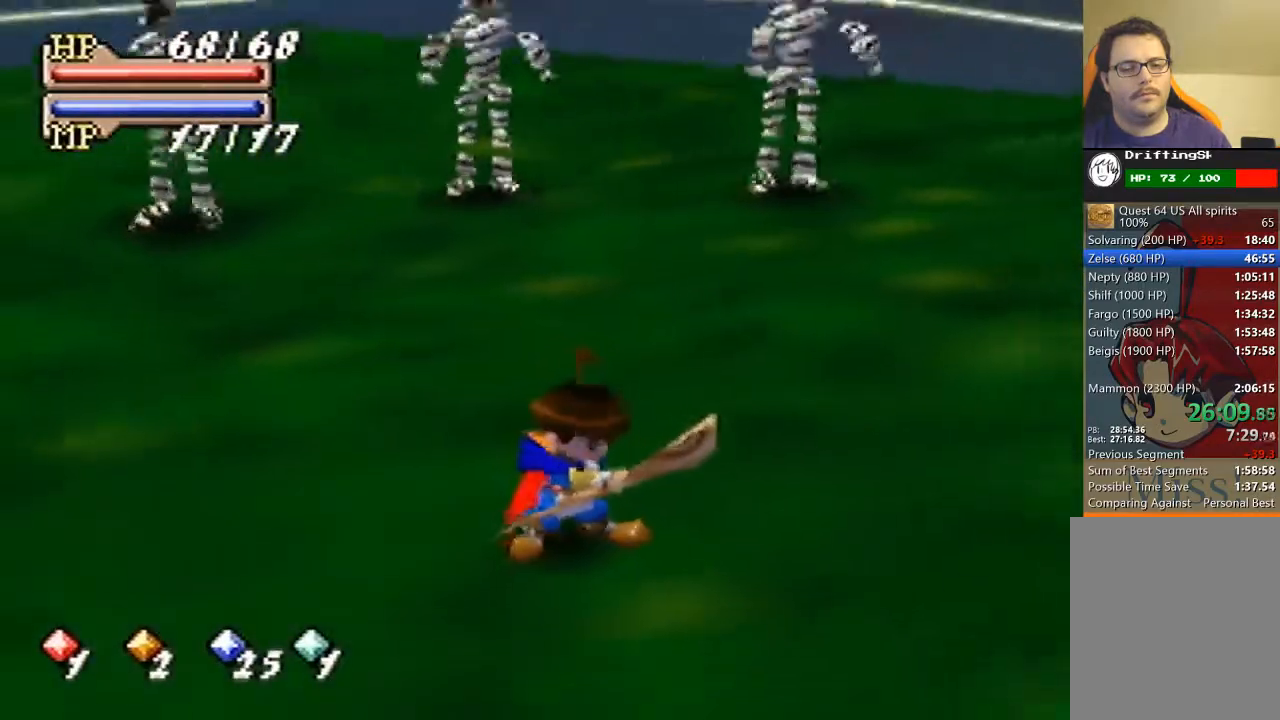
{"buttons": [], "left_stick": "down", "events": []}
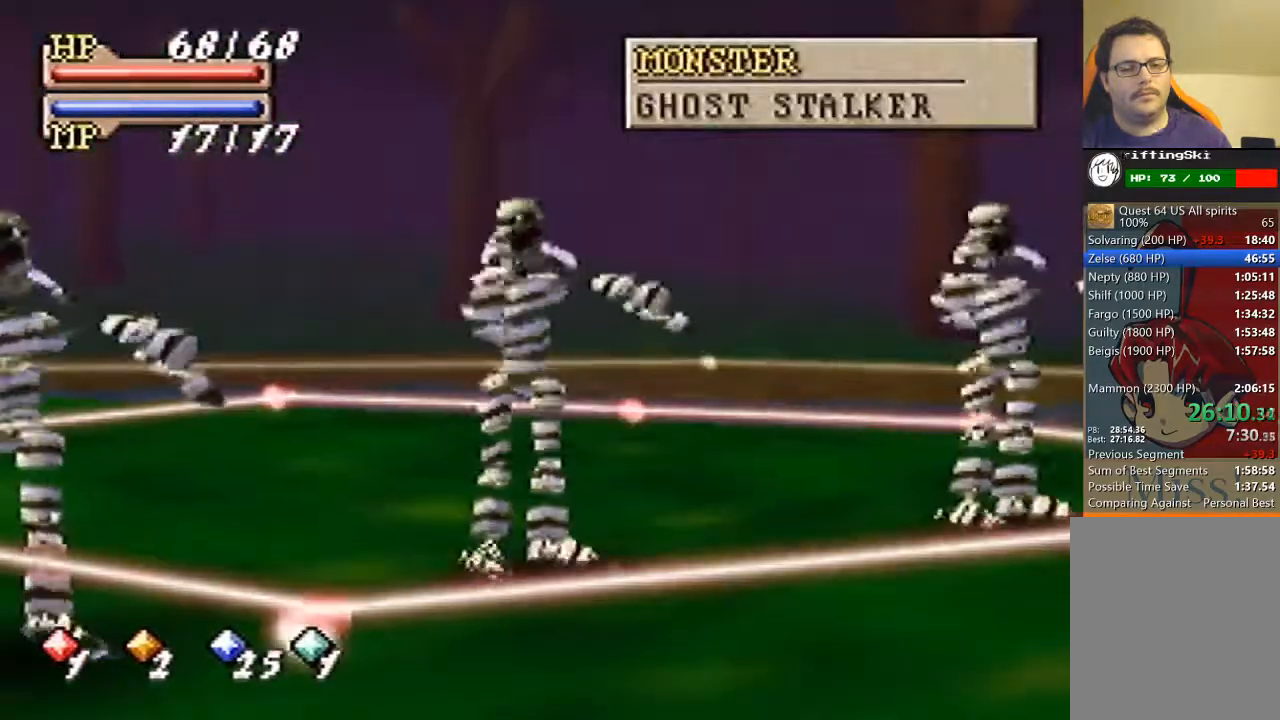
{"buttons": [], "left_stick": "down", "events": []}
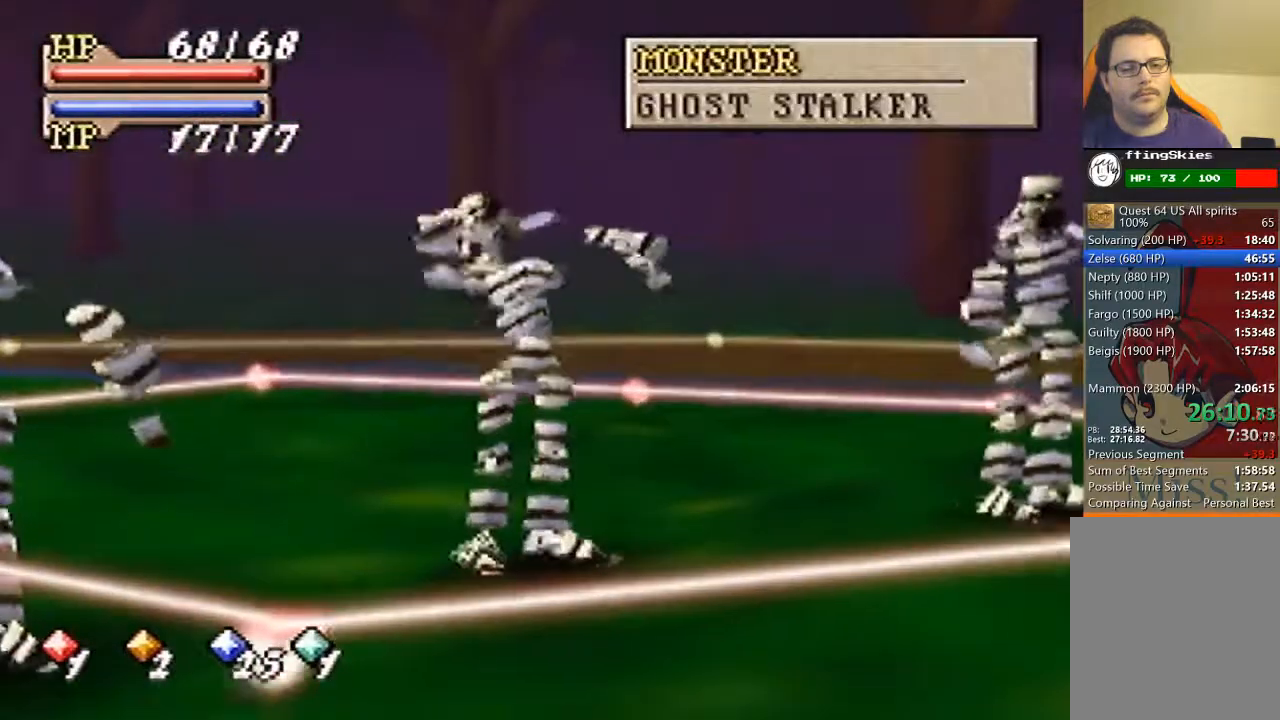
{"buttons": [], "left_stick": "down-right", "events": [[367, "left_stick", "down-right"]]}
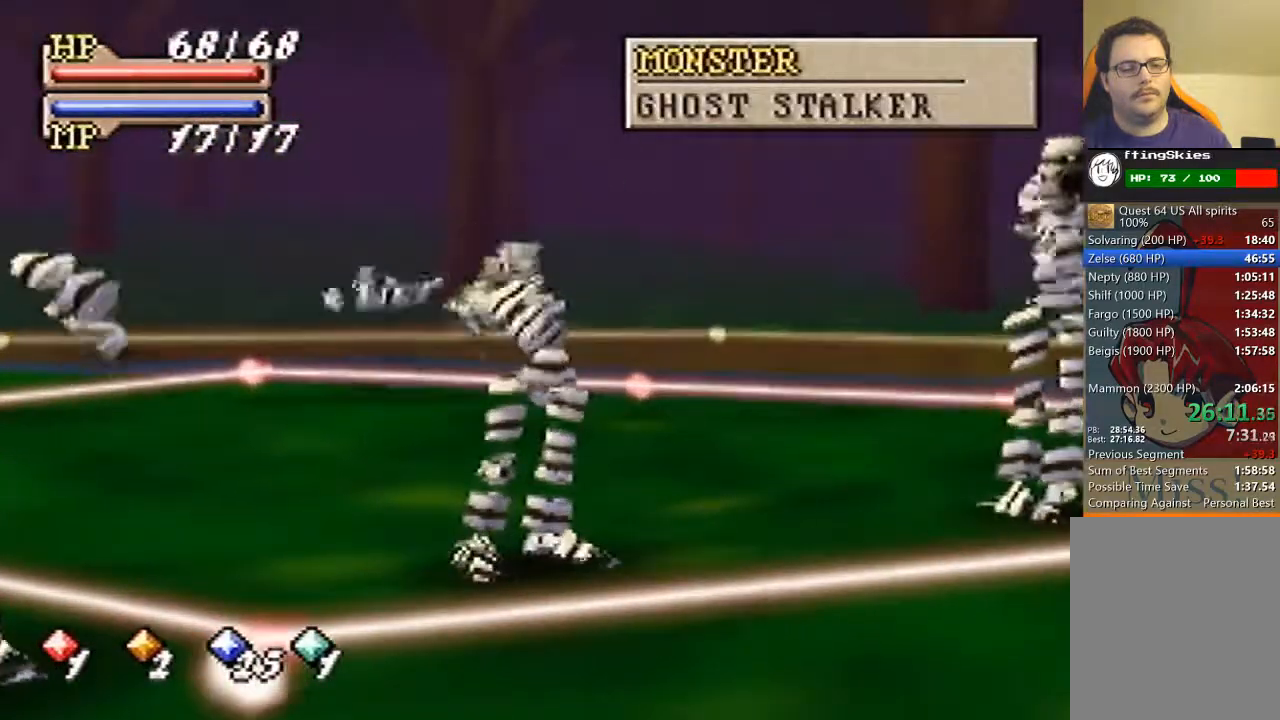
{"buttons": [], "left_stick": "up-right", "events": [[167, "left_stick", "right"], [333, "left_stick", "up-right"]]}
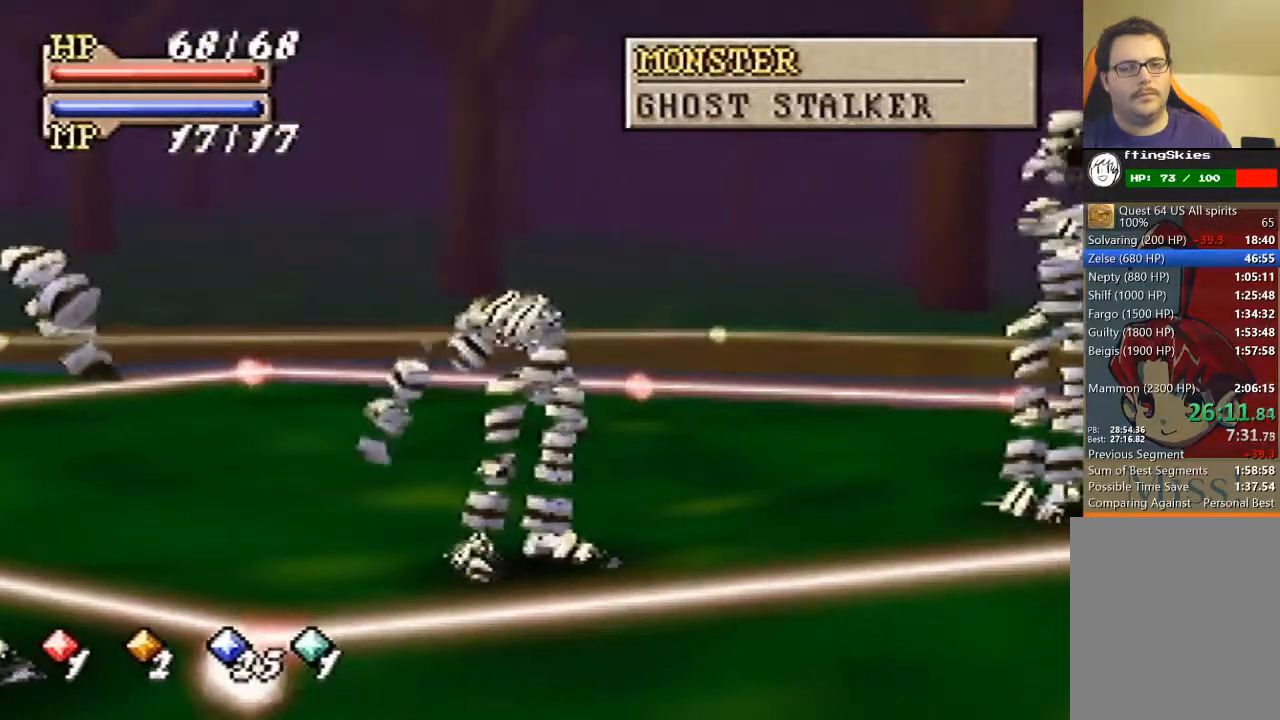
{"buttons": [], "left_stick": "down-right", "events": [[333, "left_stick", "right"], [433, "left_stick", "down-right"]]}
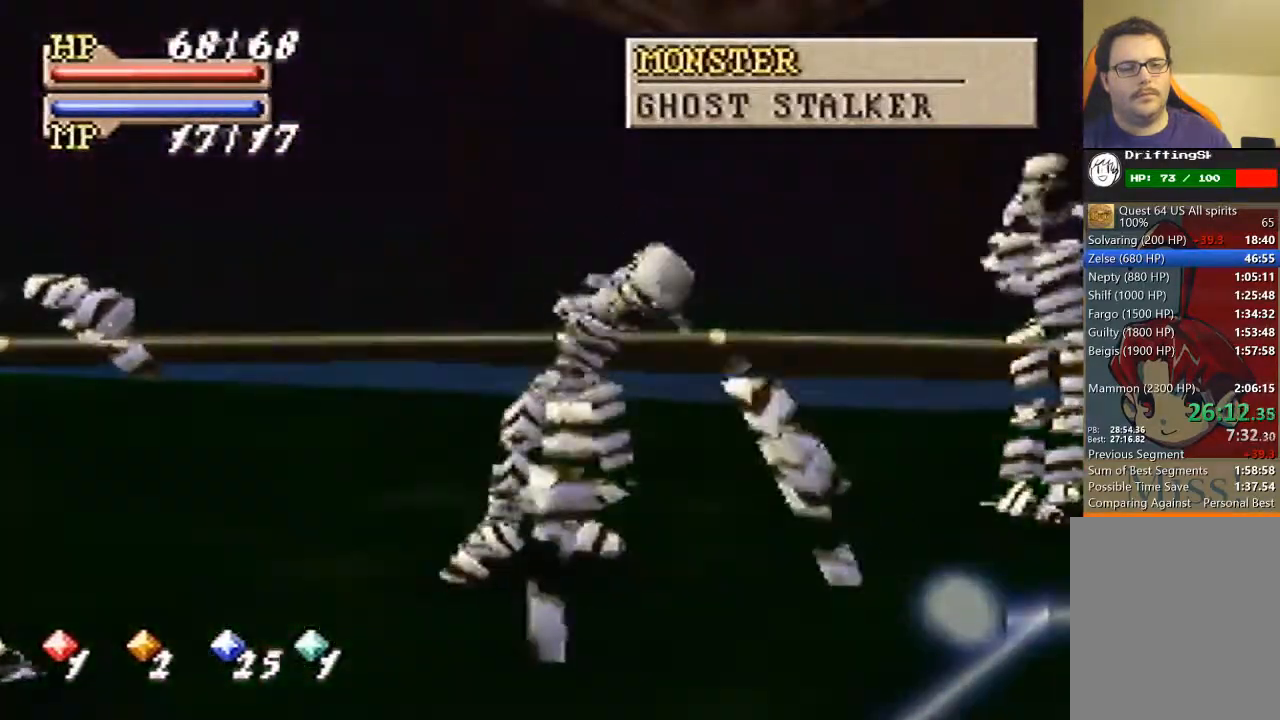
{"buttons": [], "left_stick": "down", "events": [[100, "left_stick", "down"]]}
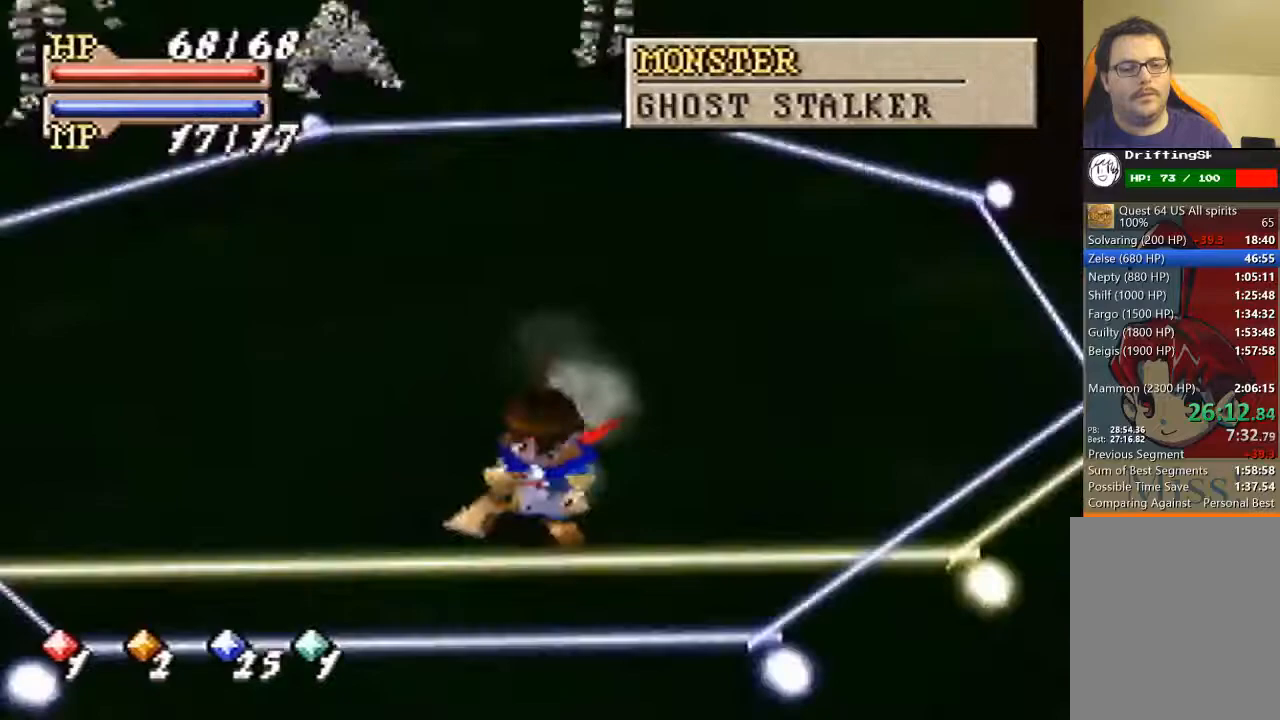
{"buttons": ["A", "B"], "left_stick": "center", "events": [[367, "A", "down"], [367, "B", "down"], [367, "left_stick", "right"], [467, "left_stick", "center"]]}
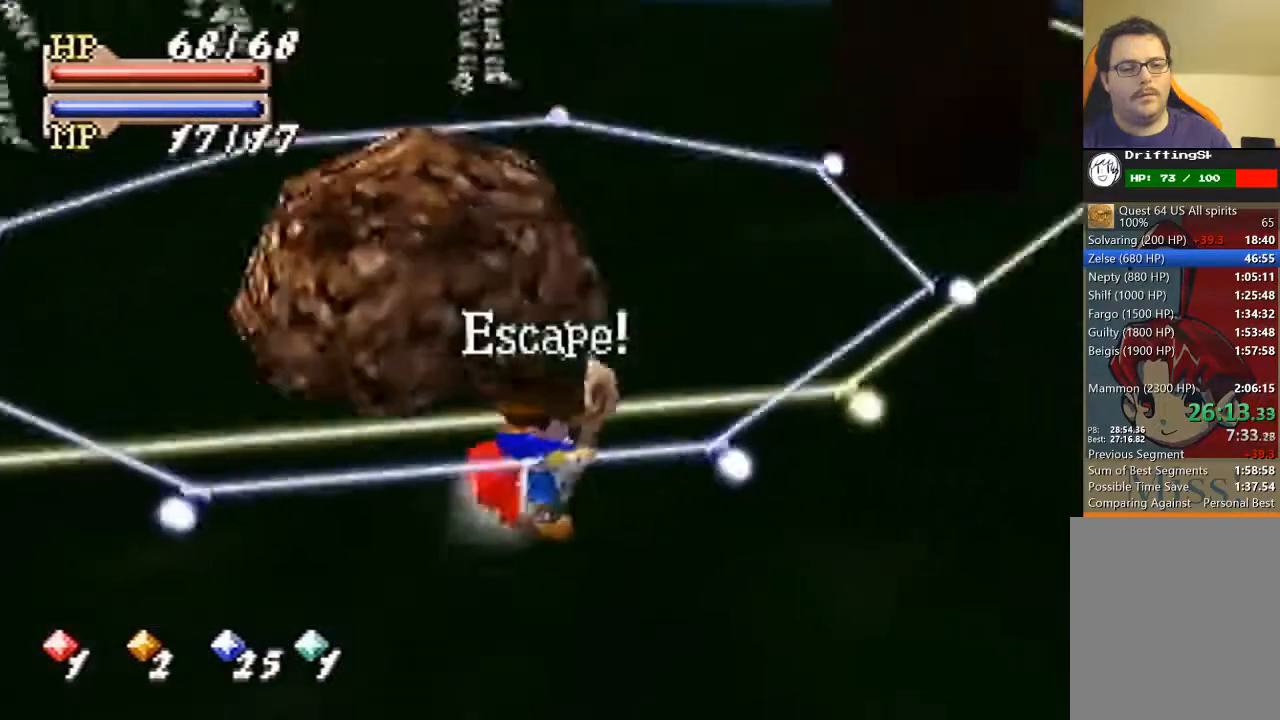
{"buttons": ["A", "B"], "left_stick": "center", "events": [[133, "A", "up"], [300, "A", "down"], [400, "A", "up"], [433, "A", "down"]]}
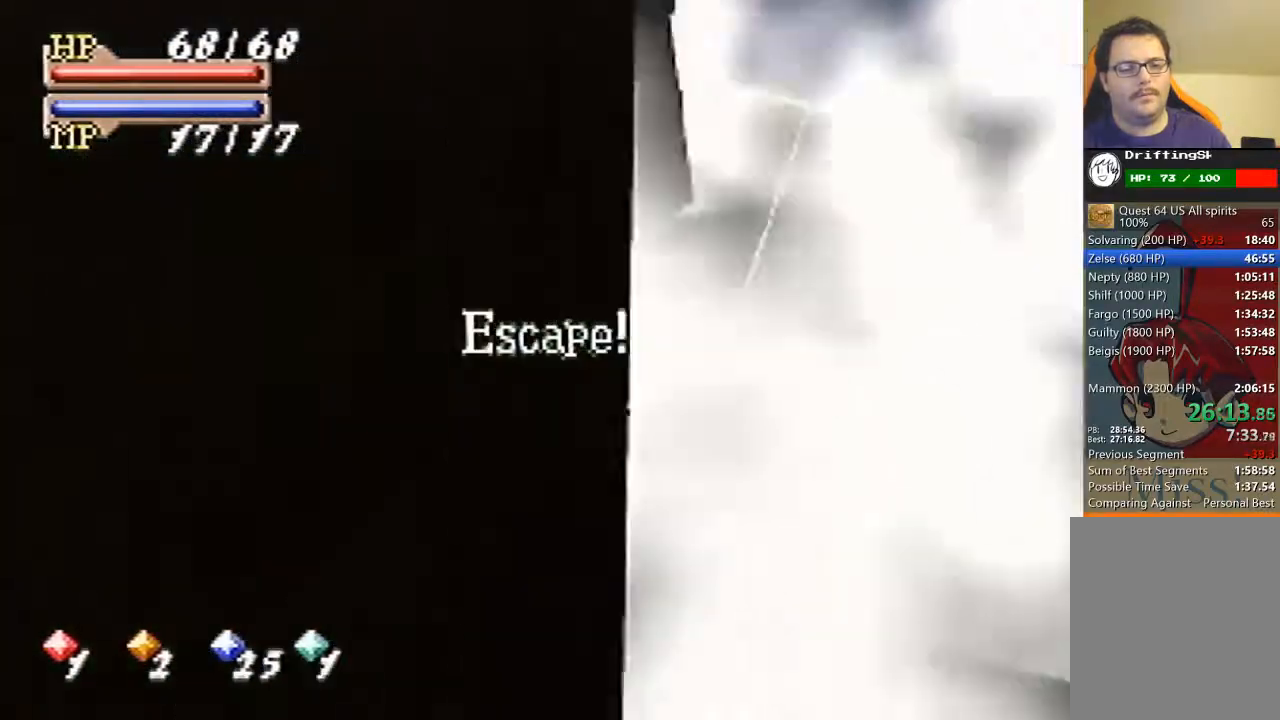
{"buttons": ["A", "B"], "left_stick": "center", "events": [[67, "A", "up"], [100, "A", "down"], [200, "A", "up"], [300, "A", "down"], [400, "A", "up"], [467, "A", "down"]]}
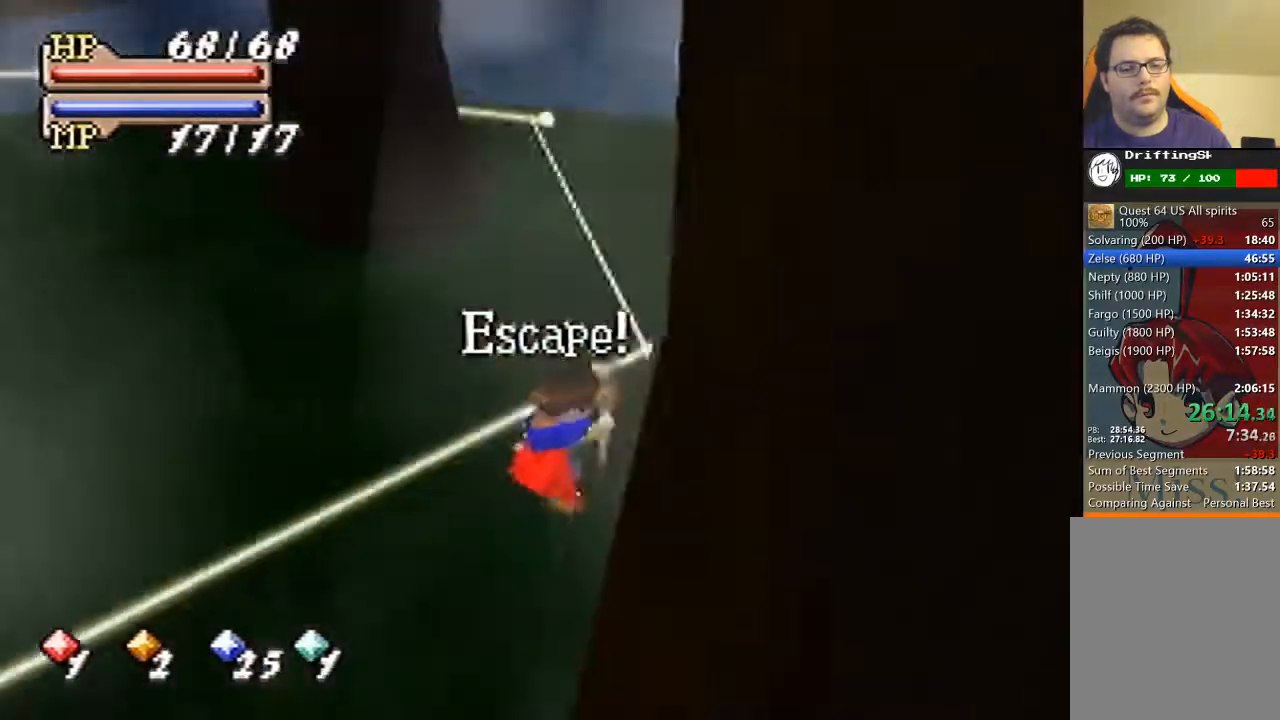
{"buttons": ["B"], "left_stick": "up-right", "events": [[100, "A", "up"], [267, "left_stick", "up-right"]]}
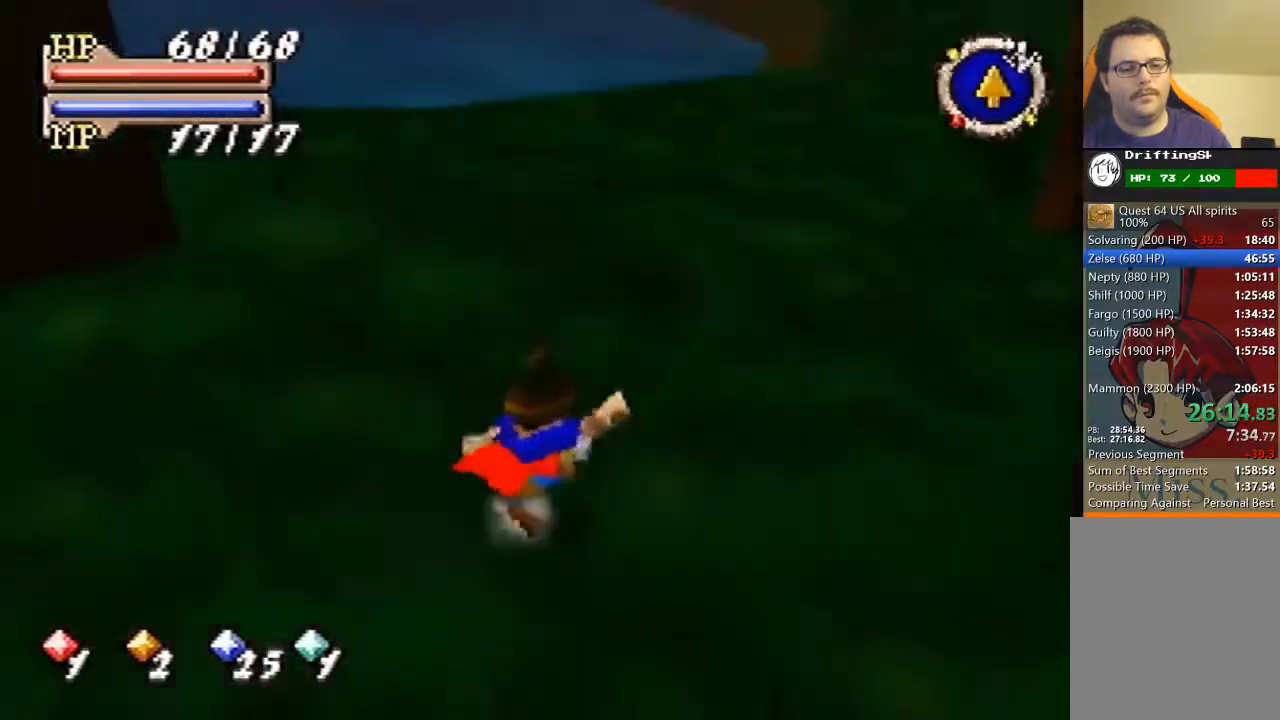
{"buttons": ["B"], "left_stick": "up", "events": [[133, "left_stick", "up"]]}
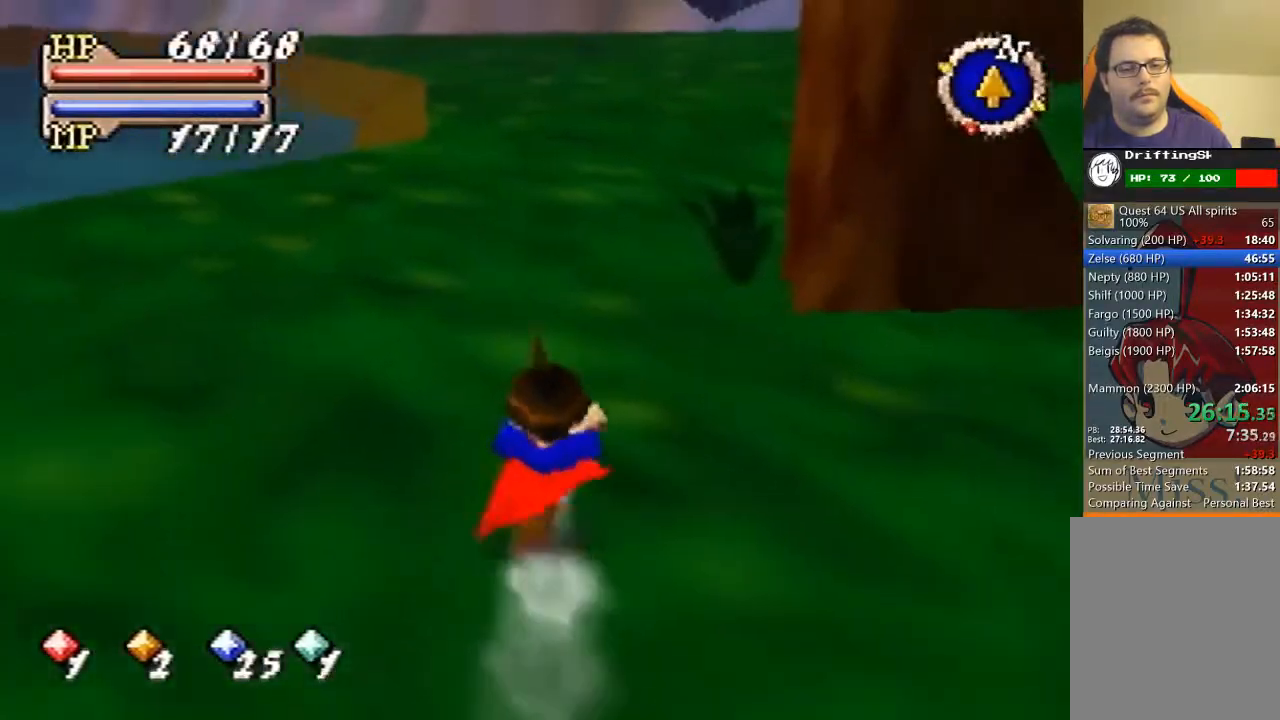
{"buttons": ["B"], "left_stick": "up", "events": []}
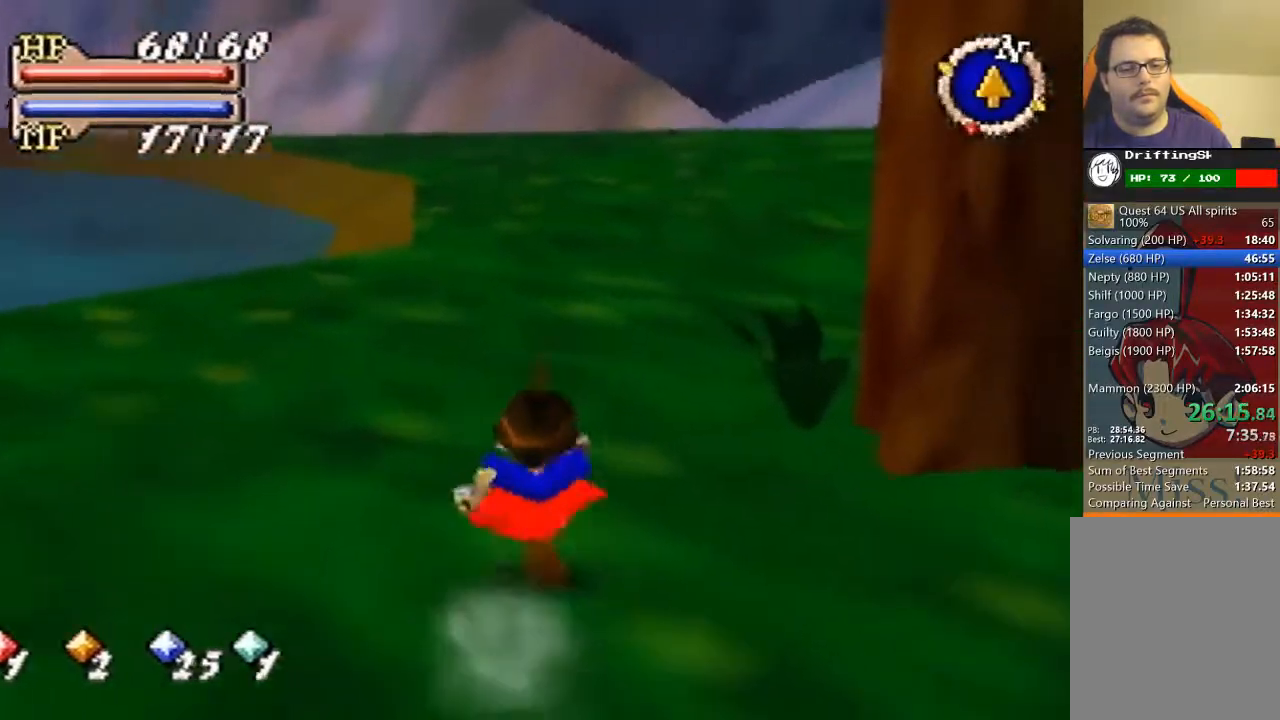
{"buttons": ["B"], "left_stick": "up", "events": []}
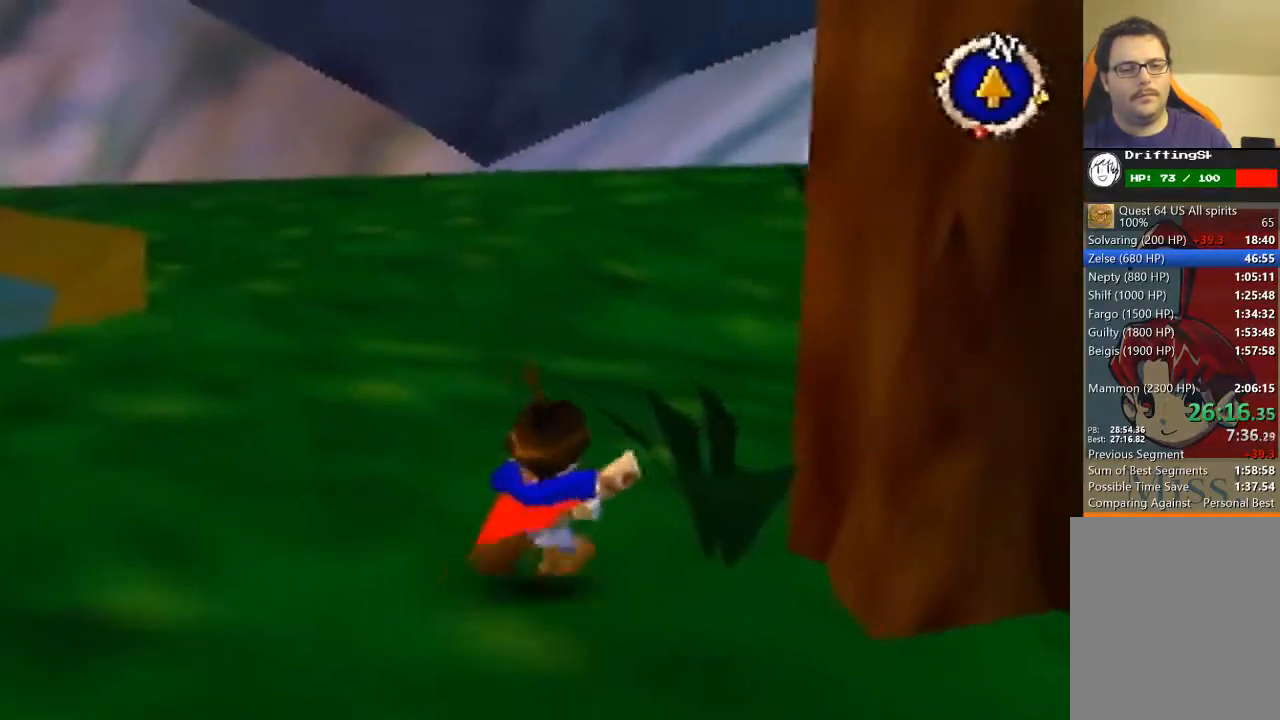
{"buttons": [], "left_stick": "center", "events": [[67, "left_stick", "up-right"], [333, "B", "up"], [367, "left_stick", "center"]]}
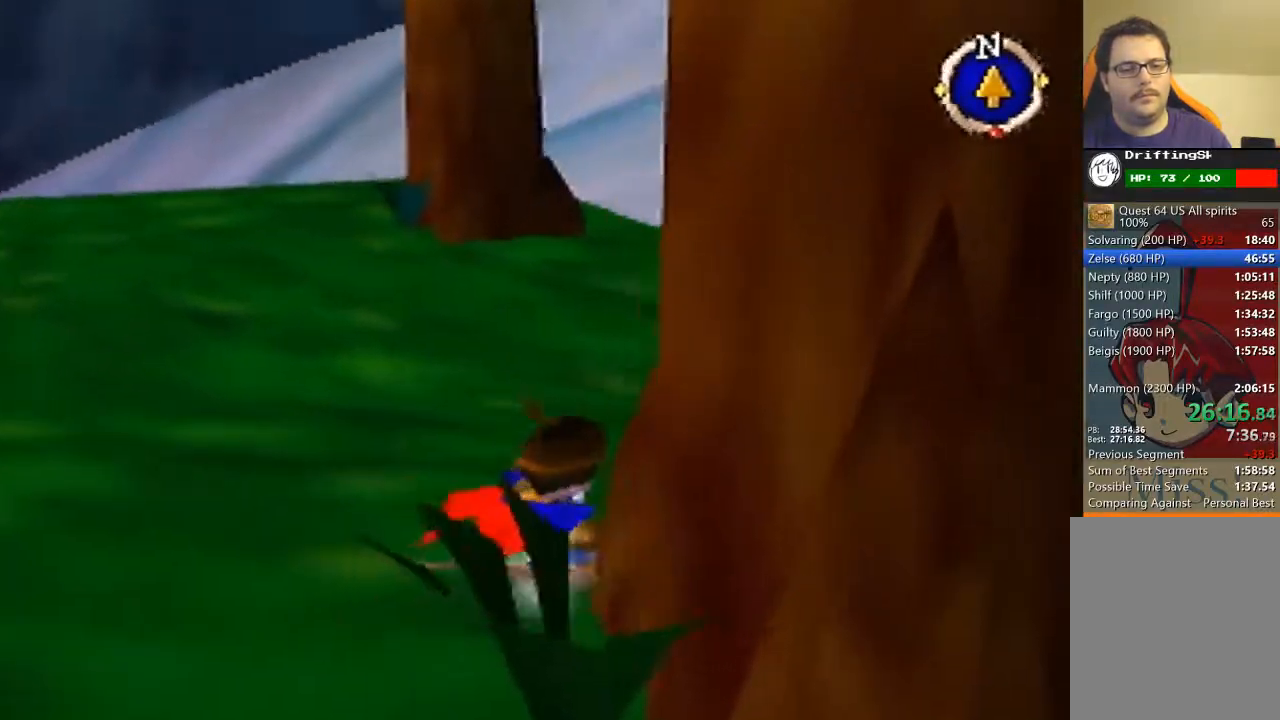
{"buttons": [], "left_stick": "center", "events": []}
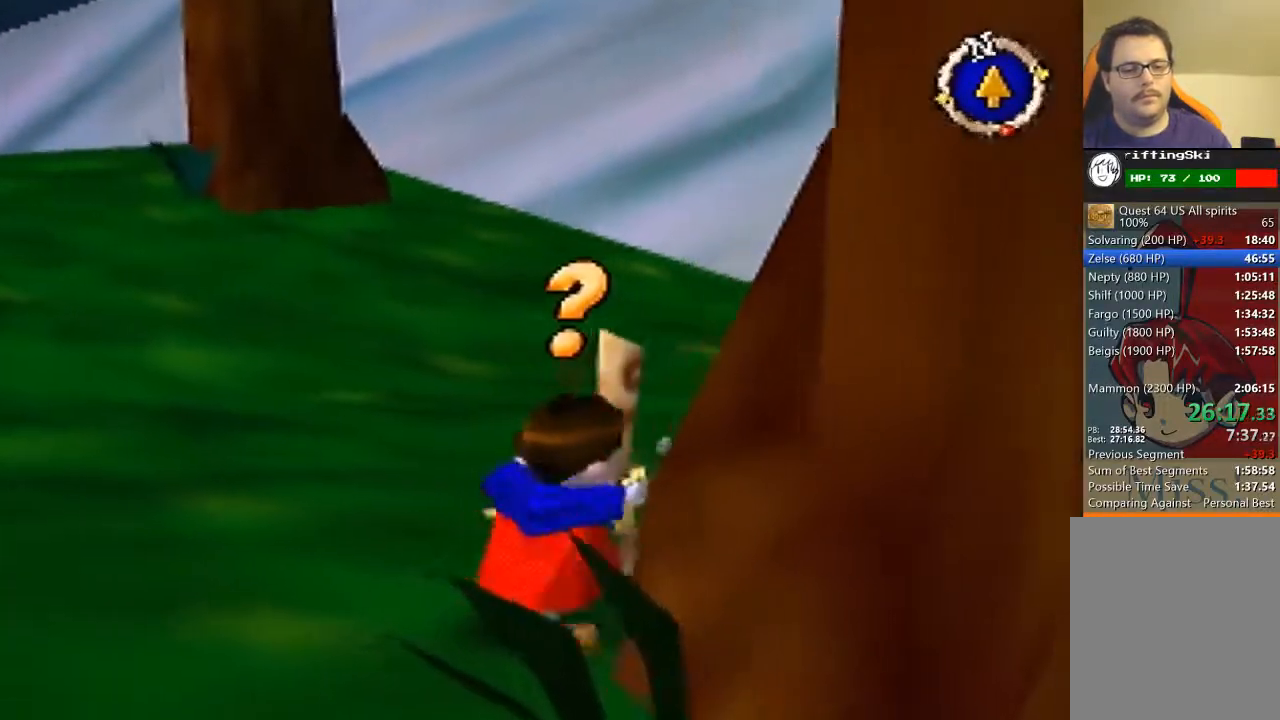
{"buttons": [], "left_stick": "center", "events": [[367, "C_RIGHT", "down"], [467, "C_RIGHT", "up"]]}
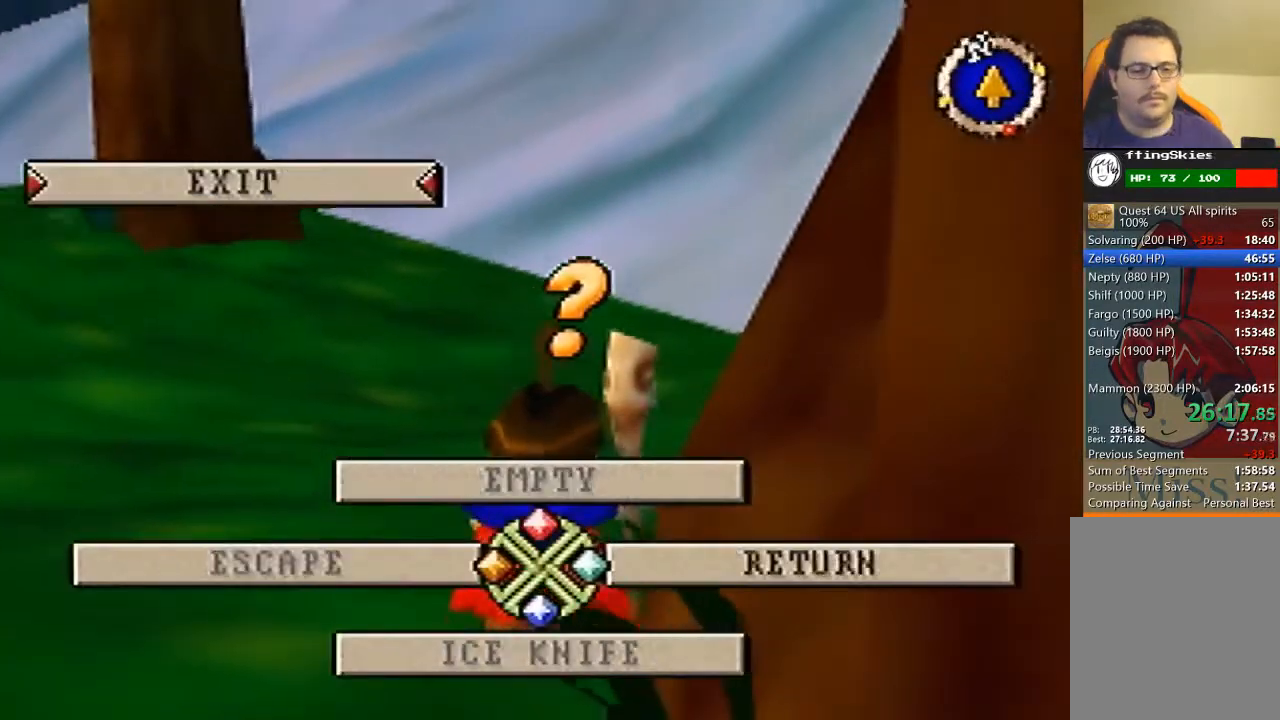
{"buttons": [], "left_stick": "center", "events": []}
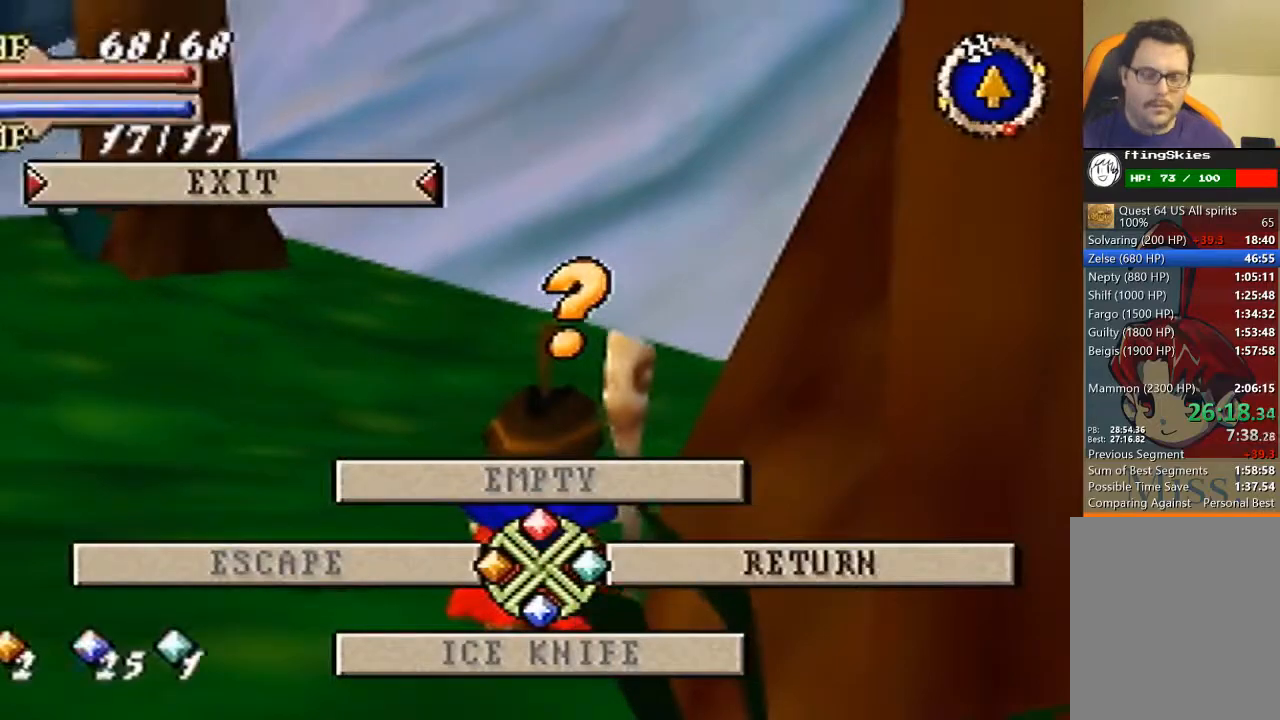
{"buttons": ["A"], "left_stick": "center", "events": [[500, "A", "down"]]}
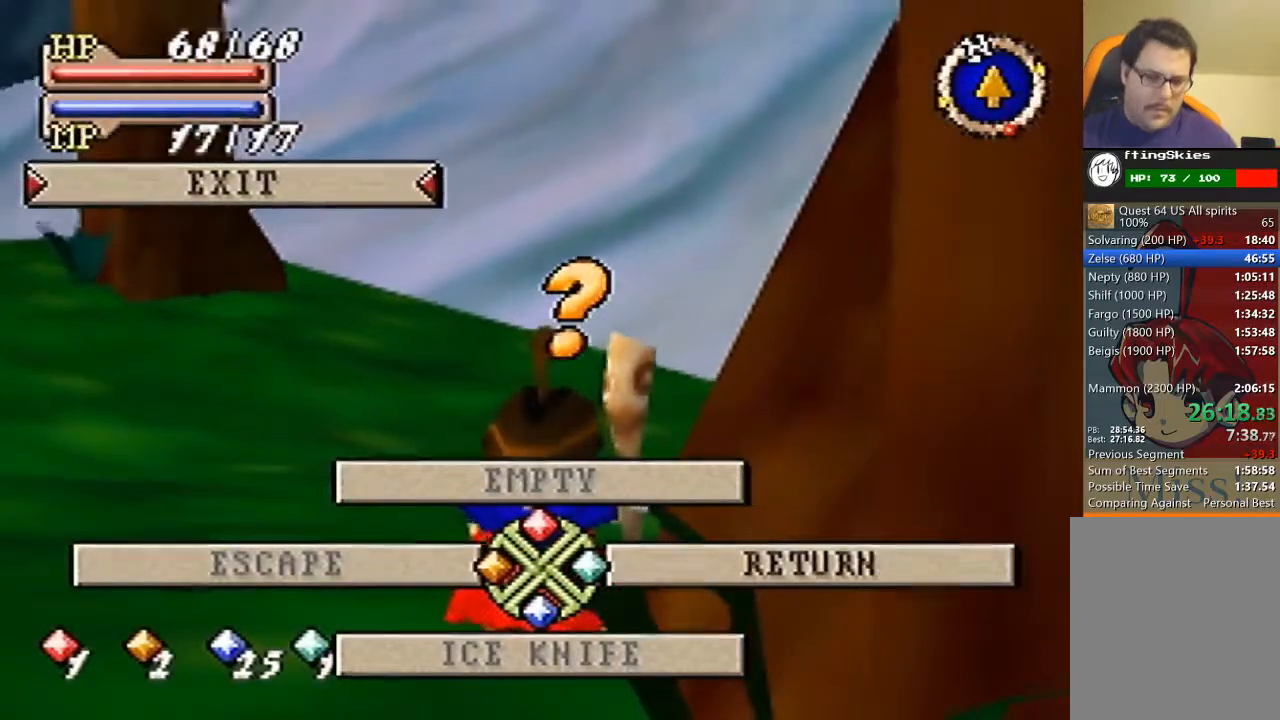
{"buttons": ["A"], "left_stick": "center", "events": []}
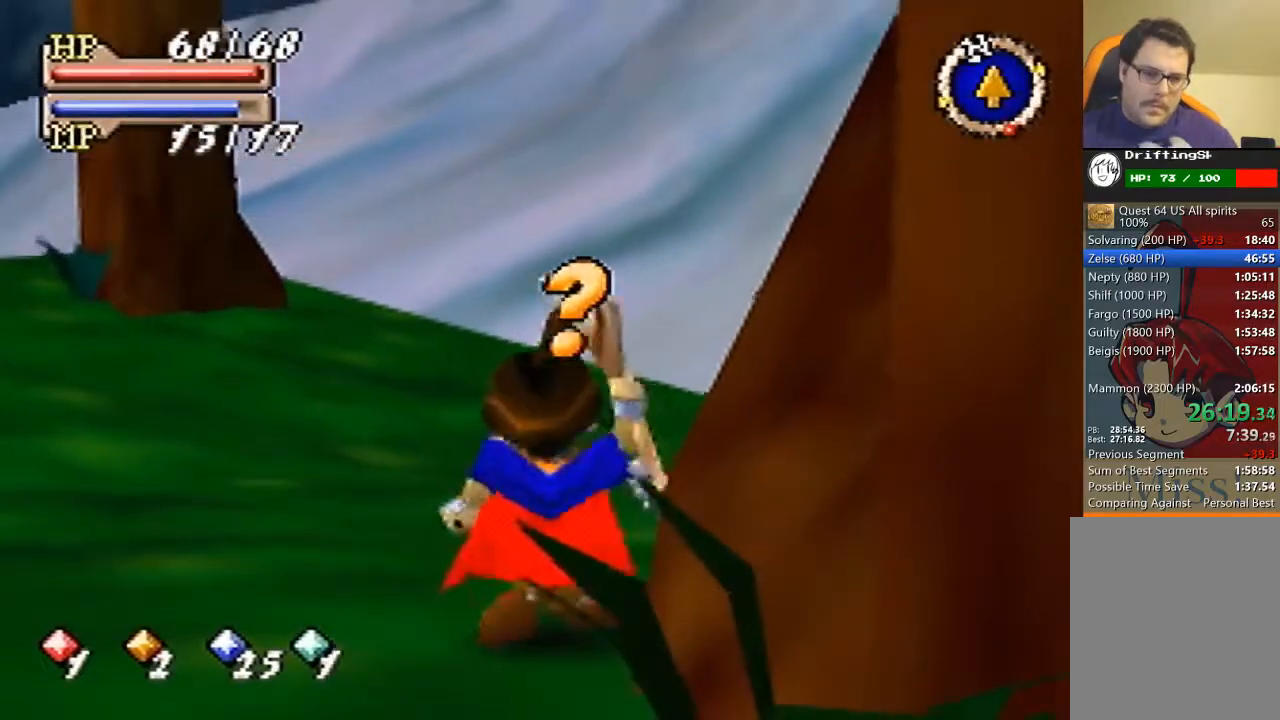
{"buttons": ["A", "C_LEFT"], "left_stick": "center", "events": [[233, "A", "up"], [267, "A", "down"], [300, "C_LEFT", "down"], [367, "A", "up"], [367, "C_LEFT", "up"], [400, "A", "down"], [400, "C_LEFT", "down"], [433, "C_LEFT", "up"], [467, "A", "up"], [500, "A", "down"], [500, "C_LEFT", "down"]]}
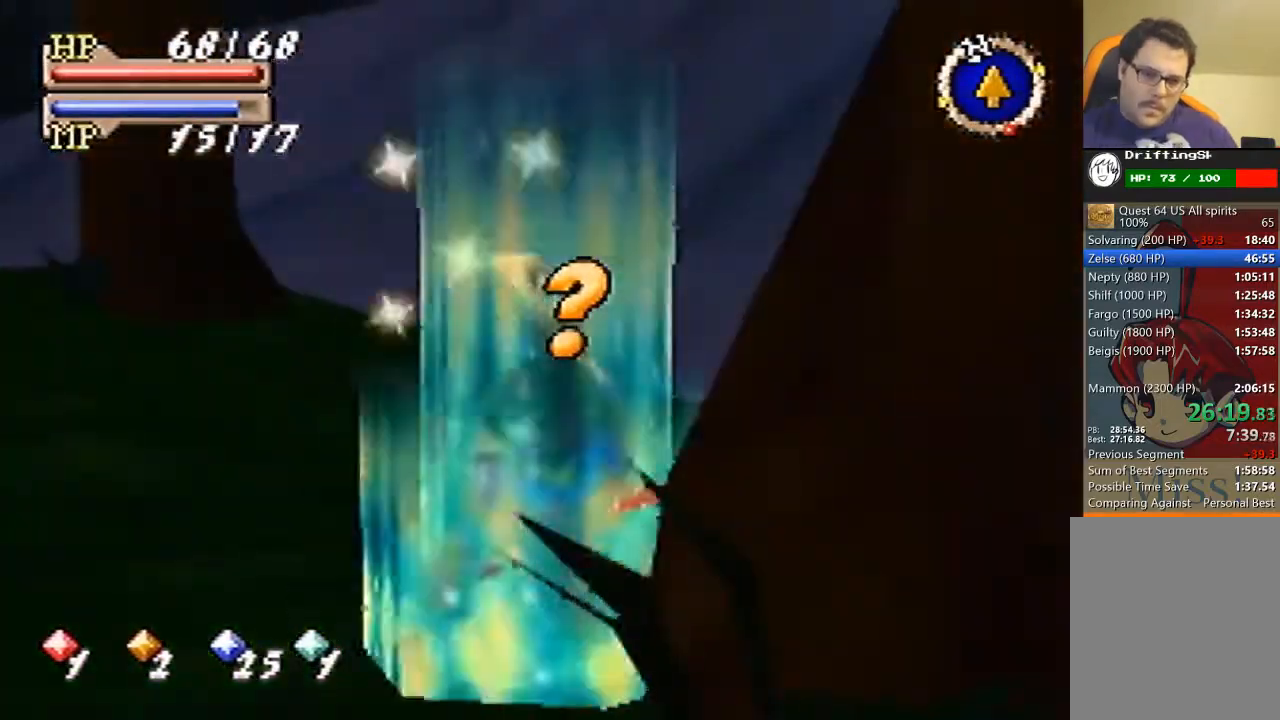
{"buttons": [], "left_stick": "center", "events": [[33, "A", "up"], [33, "C_LEFT", "up"], [67, "A", "down"], [67, "C_LEFT", "down"], [100, "A", "up"], [100, "C_LEFT", "up"], [267, "A", "down"], [267, "C_LEFT", "down"], [300, "A", "up"], [300, "C_LEFT", "up"], [333, "A", "down"], [333, "C_LEFT", "down"], [367, "A", "up"], [367, "C_LEFT", "up"], [400, "A", "down"], [400, "C_LEFT", "down"], [467, "A", "up"], [467, "C_LEFT", "up"]]}
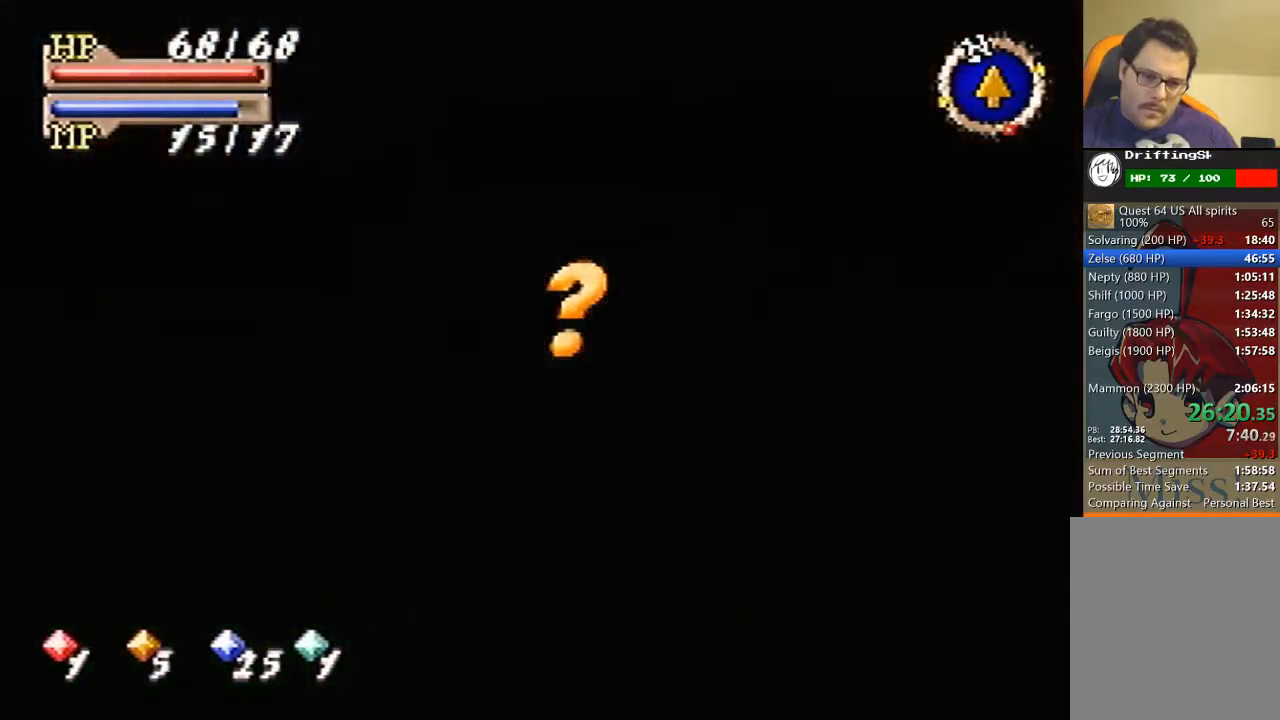
{"buttons": [], "left_stick": "center", "events": [[233, "A", "down"], [233, "C_LEFT", "down"], [300, "A", "up"], [300, "C_LEFT", "up"], [367, "A", "down"], [367, "C_LEFT", "down"], [400, "A", "up"], [400, "C_LEFT", "up"]]}
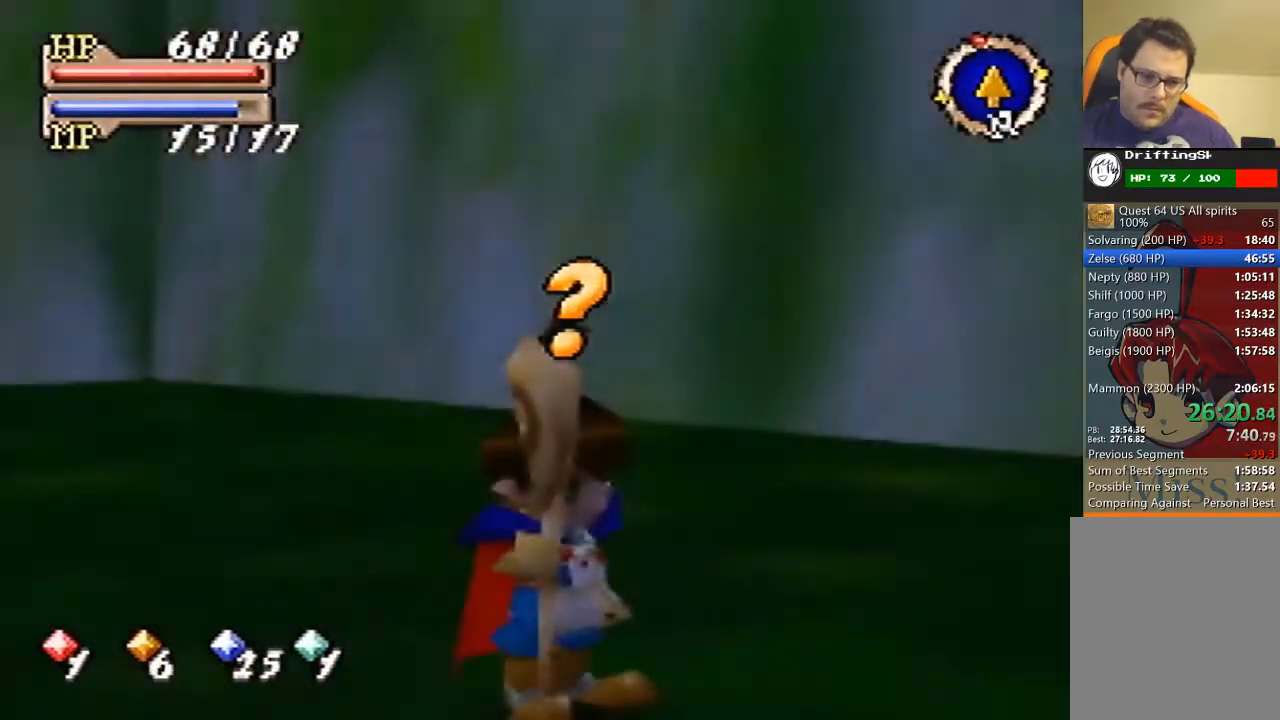
{"buttons": ["B"], "left_stick": "center", "events": [[367, "B", "down"]]}
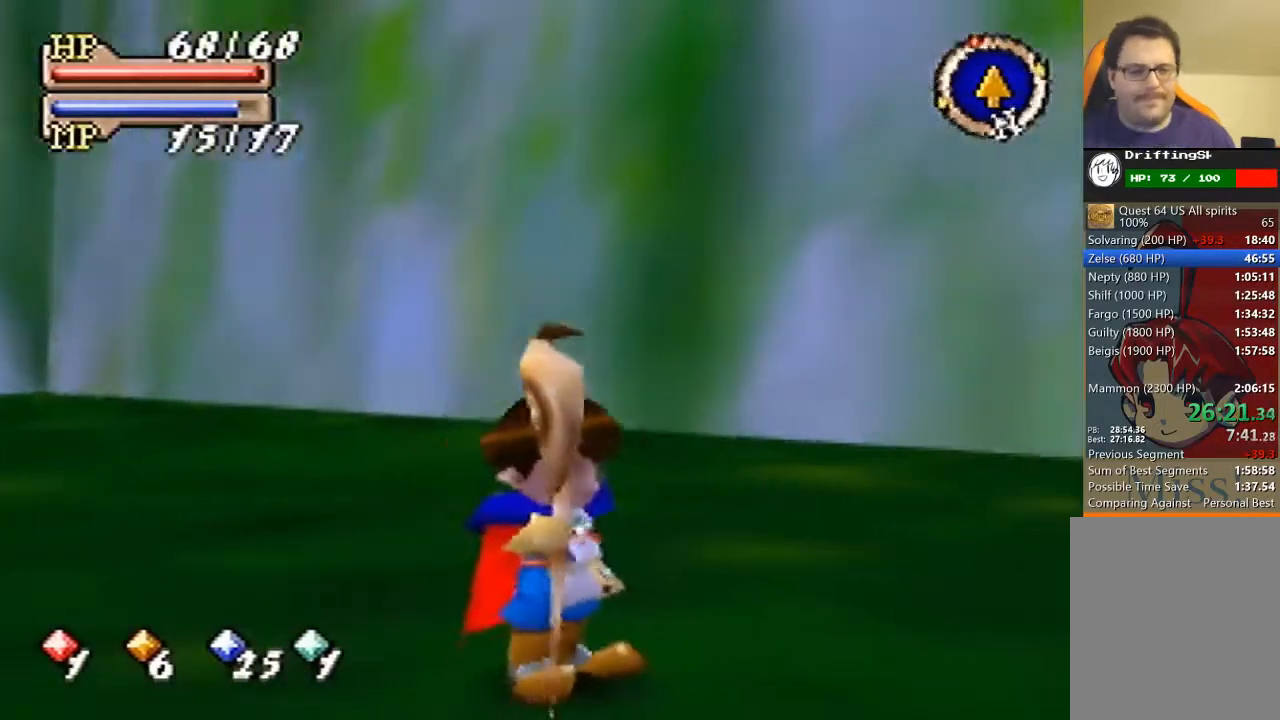
{"buttons": ["B"], "left_stick": "up-right", "events": [[467, "left_stick", "up-right"]]}